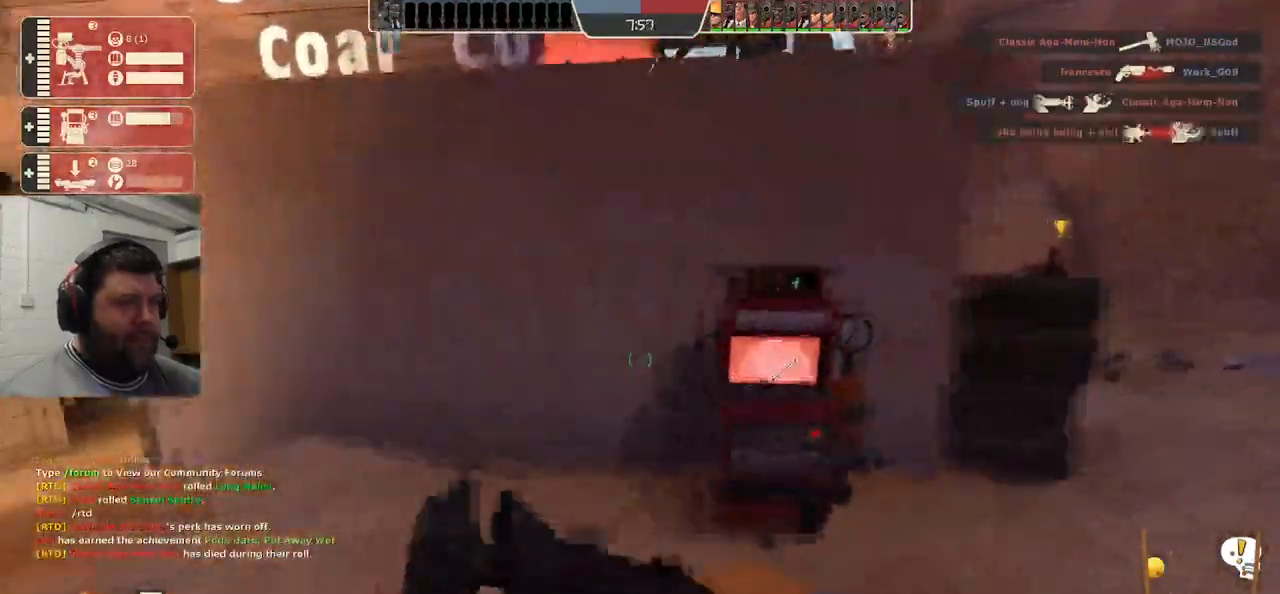
Gameplay with a controller (PlayStation layout); each line is a JSON object with the inputs held at the frame after it. "events" lists button and stick changes between this image and that frame as [ms after this image, input, new state], when the widget could be followed in between. Not read: L1.
{"buttons": [], "left_stick": "up-right", "right_stick": "center", "events": [[133, "TRIANGLE", "up"]]}
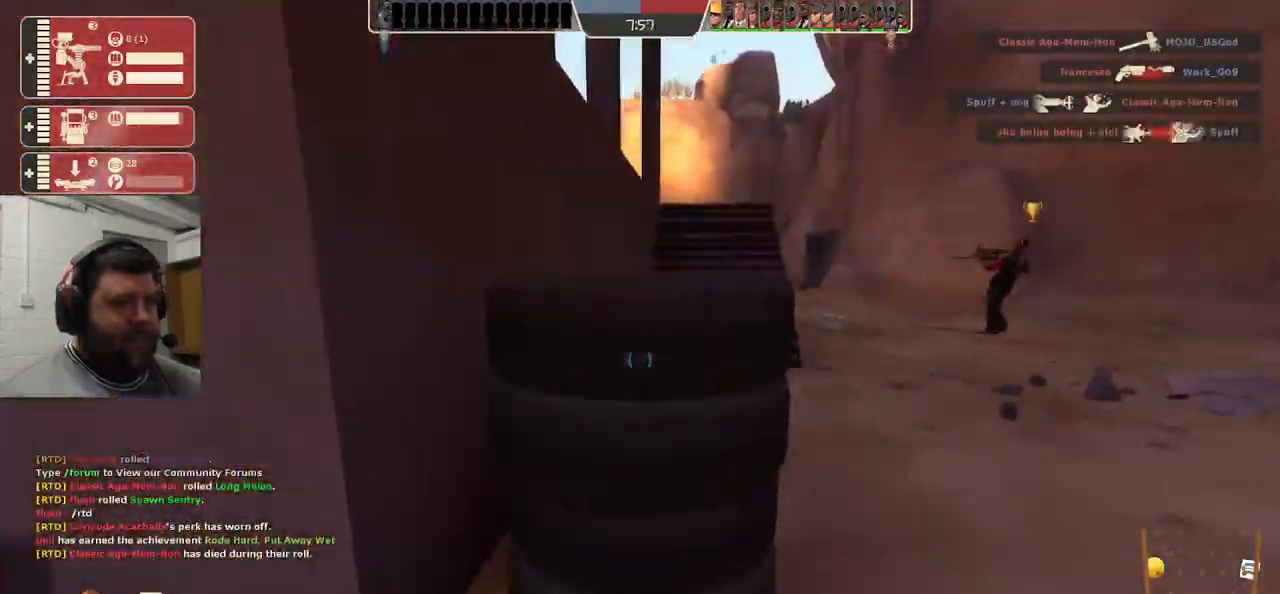
{"buttons": [], "left_stick": "right", "right_stick": "center", "events": [[333, "right_stick", "left"], [367, "left_stick", "right"], [467, "right_stick", "center"]]}
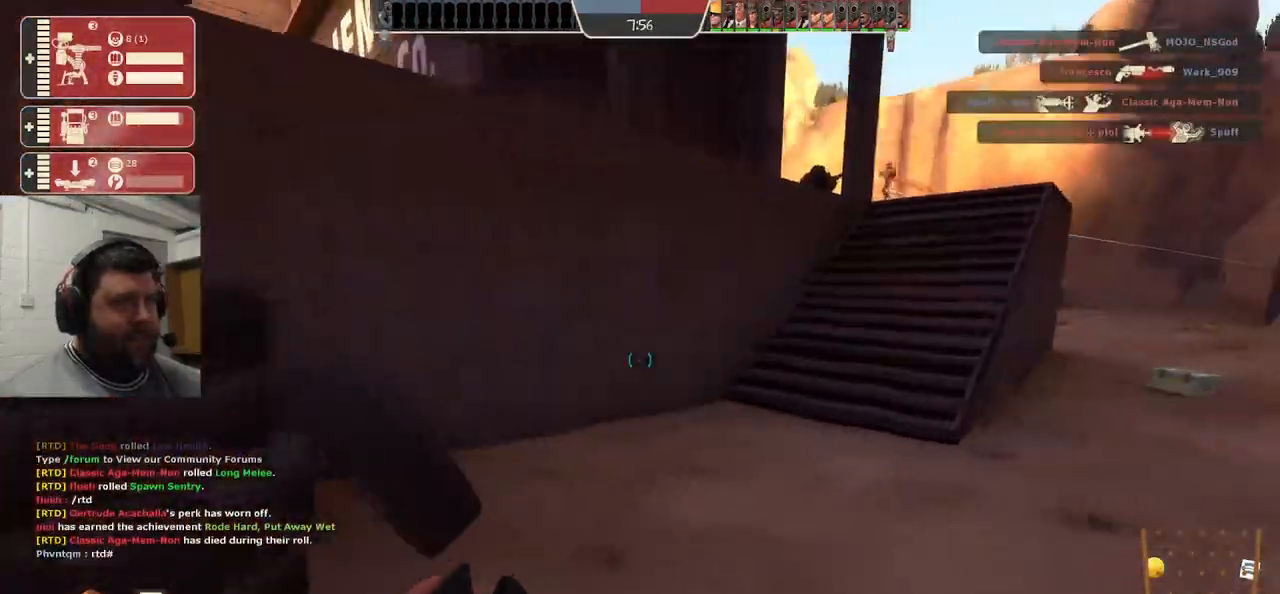
{"buttons": [], "left_stick": "up", "right_stick": "center", "events": [[167, "left_stick", "up"]]}
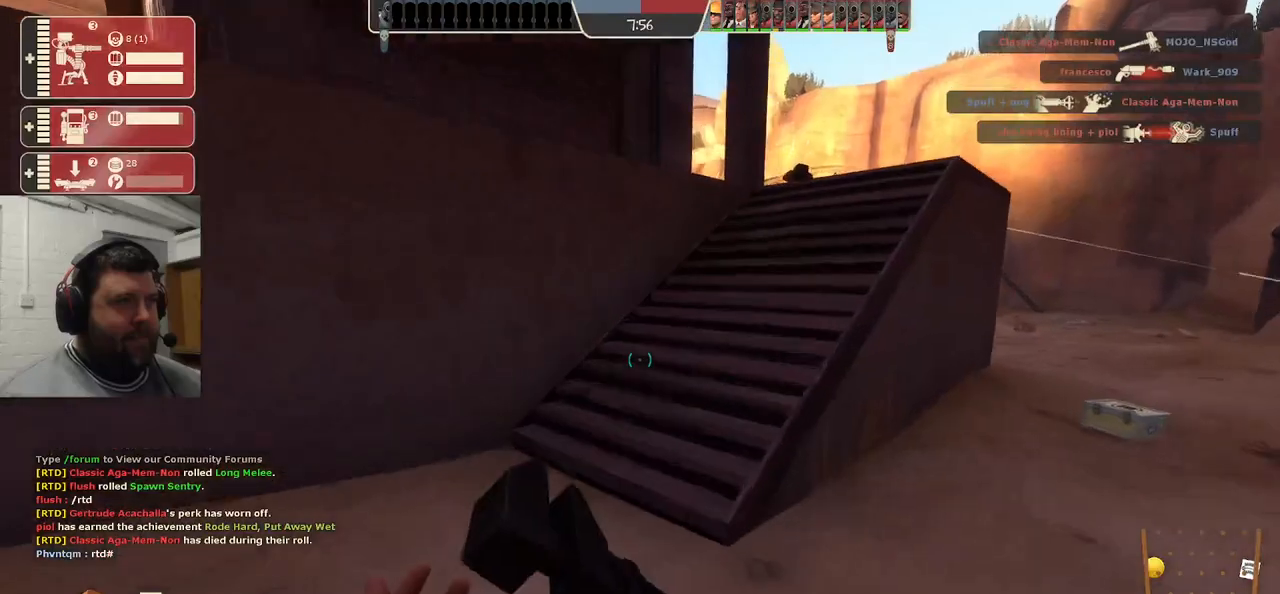
{"buttons": ["R1"], "left_stick": "up-right", "right_stick": "center", "events": [[283, "R1", "down"], [350, "R1", "up"], [433, "R1", "down"], [467, "left_stick", "up-right"]]}
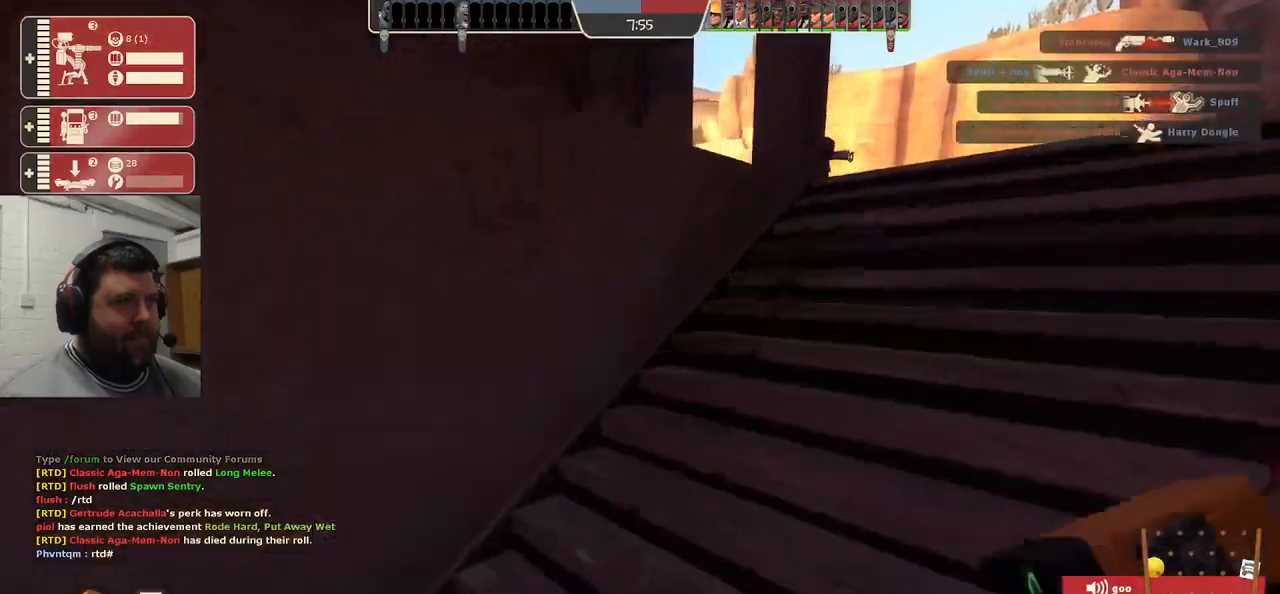
{"buttons": [], "left_stick": "up", "right_stick": "center", "events": [[17, "R1", "up"], [233, "SQUARE", "down"], [300, "SQUARE", "up"], [350, "left_stick", "up"], [383, "SQUARE", "down"], [467, "SQUARE", "up"]]}
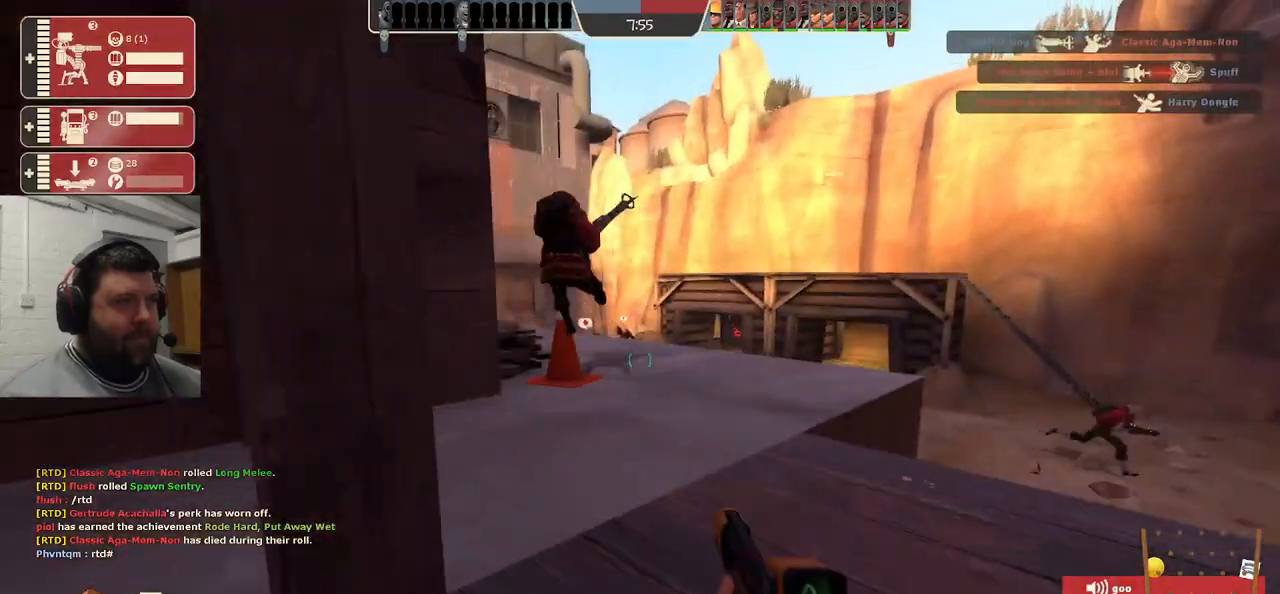
{"buttons": [], "left_stick": "up", "right_stick": "left", "events": [[33, "SQUARE", "down"], [117, "SQUARE", "up"], [433, "right_stick", "left"]]}
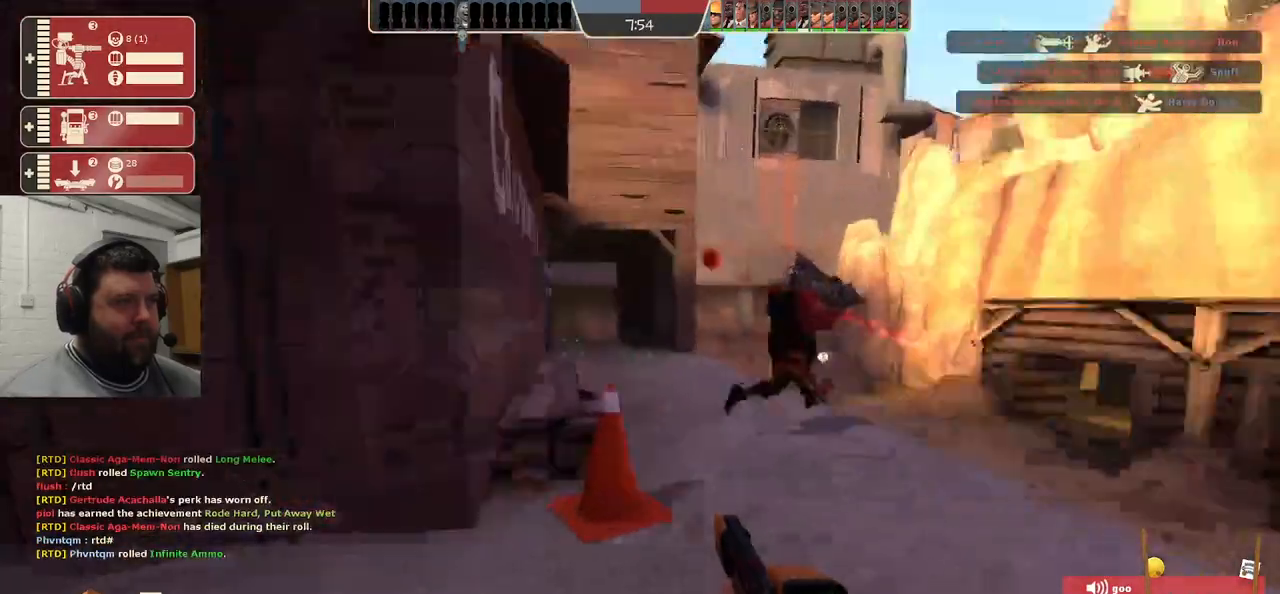
{"buttons": [], "left_stick": "up-left", "right_stick": "left", "events": [[50, "right_stick", "center"], [333, "left_stick", "center"], [383, "left_stick", "down-left"], [400, "right_stick", "left"], [500, "left_stick", "up-left"]]}
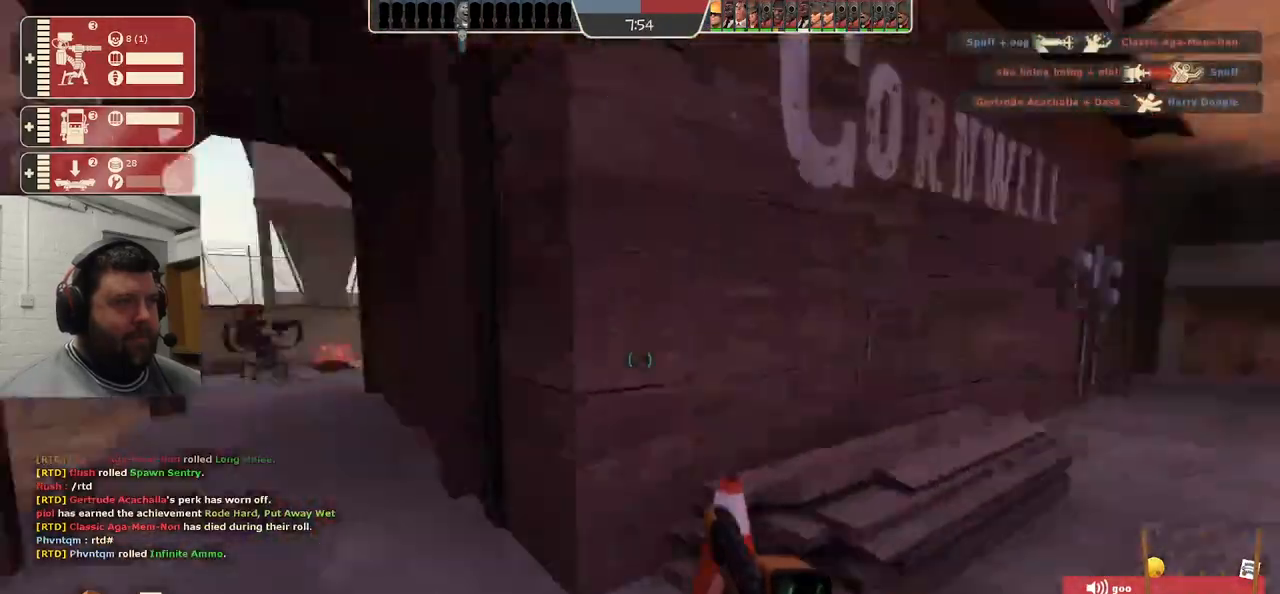
{"buttons": ["SQUARE"], "left_stick": "up", "right_stick": "center", "events": [[50, "left_stick", "up"], [83, "right_stick", "center"], [317, "SQUARE", "down"], [417, "SQUARE", "up"], [483, "SQUARE", "down"]]}
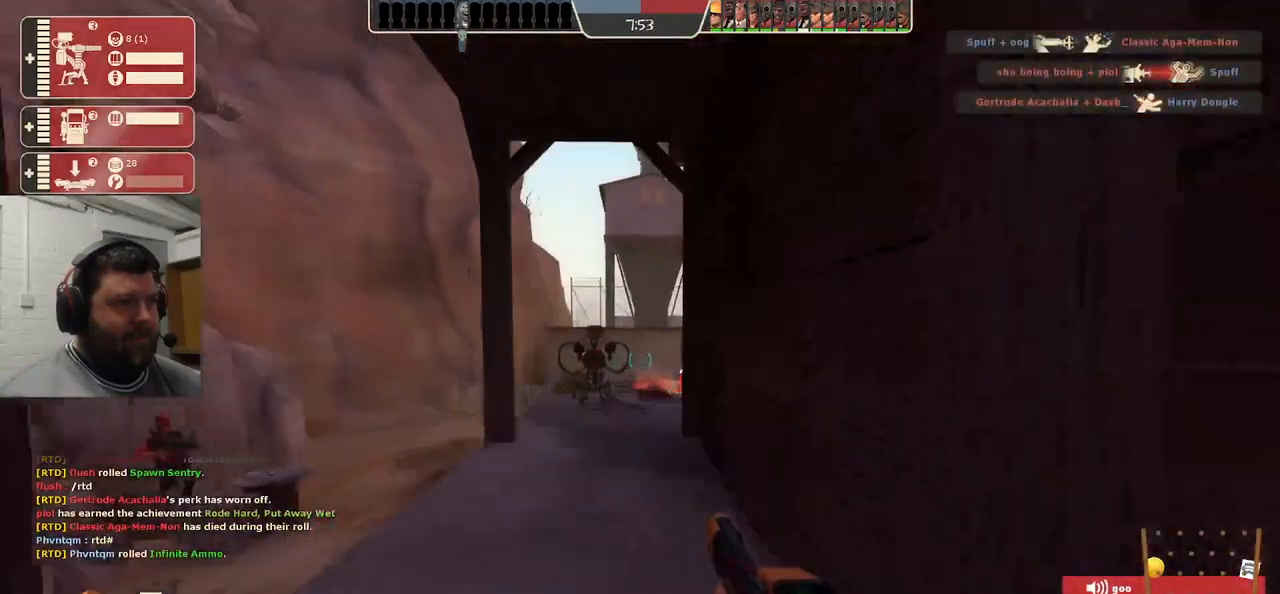
{"buttons": ["R2"], "left_stick": "up", "right_stick": "center", "events": [[100, "SQUARE", "up"], [467, "R2", "down"]]}
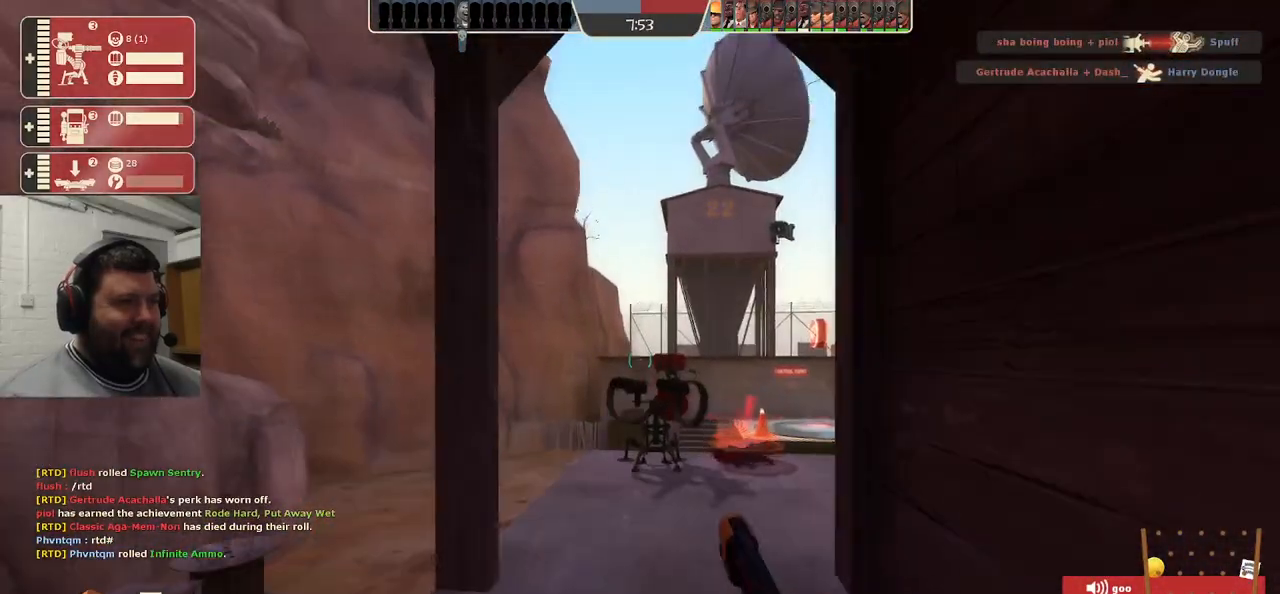
{"buttons": ["SQUARE"], "left_stick": "up", "right_stick": "center", "events": [[117, "R2", "up"], [400, "SQUARE", "down"]]}
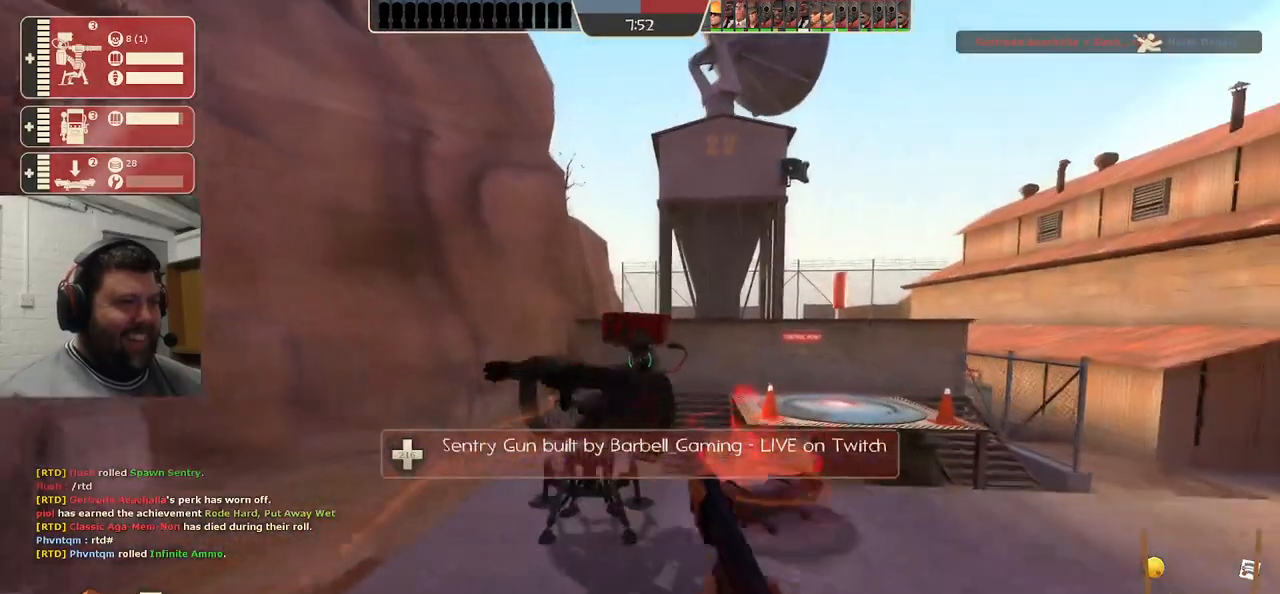
{"buttons": [], "left_stick": "down", "right_stick": "center", "events": [[17, "SQUARE", "up"], [200, "right_stick", "up-left"], [233, "left_stick", "up-right"], [383, "left_stick", "down-right"], [450, "right_stick", "center"], [467, "left_stick", "down"]]}
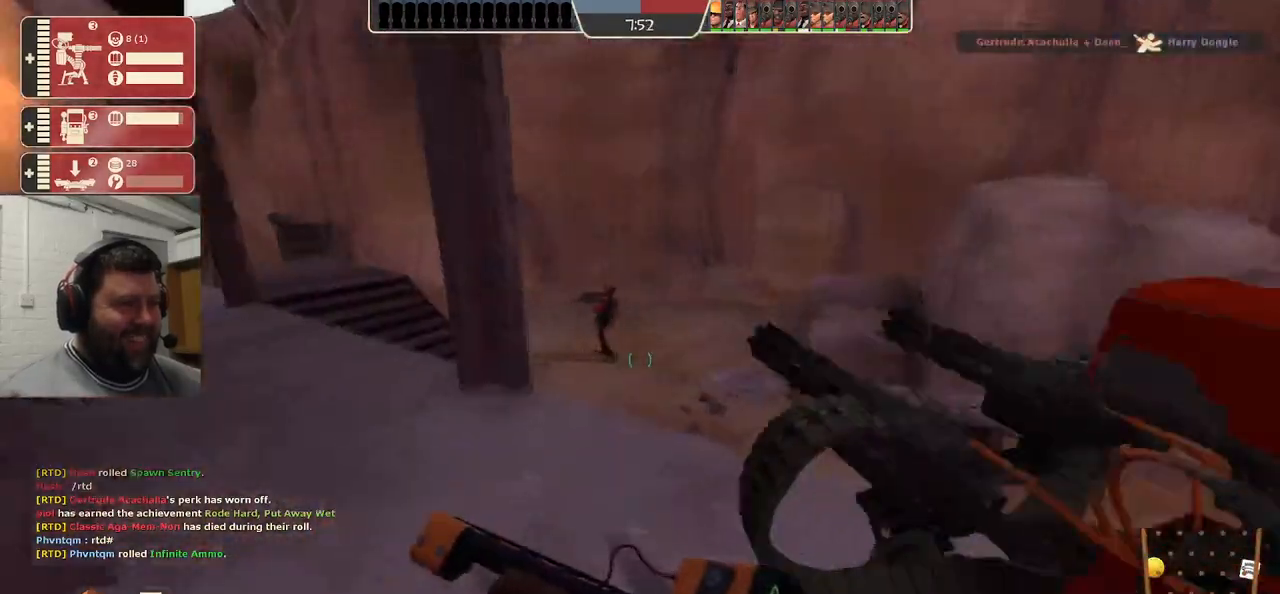
{"buttons": [], "left_stick": "down", "right_stick": "center", "events": [[33, "left_stick", "down-left"], [417, "left_stick", "down"]]}
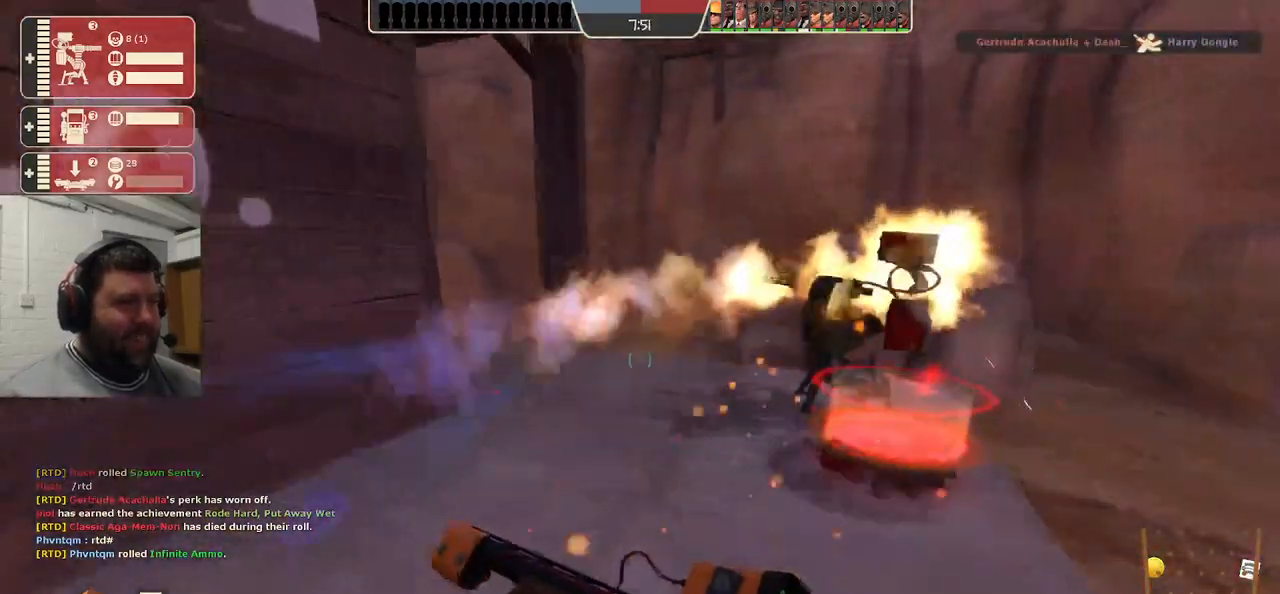
{"buttons": [], "left_stick": "up", "right_stick": "center", "events": [[83, "left_stick", "center"], [283, "left_stick", "up"]]}
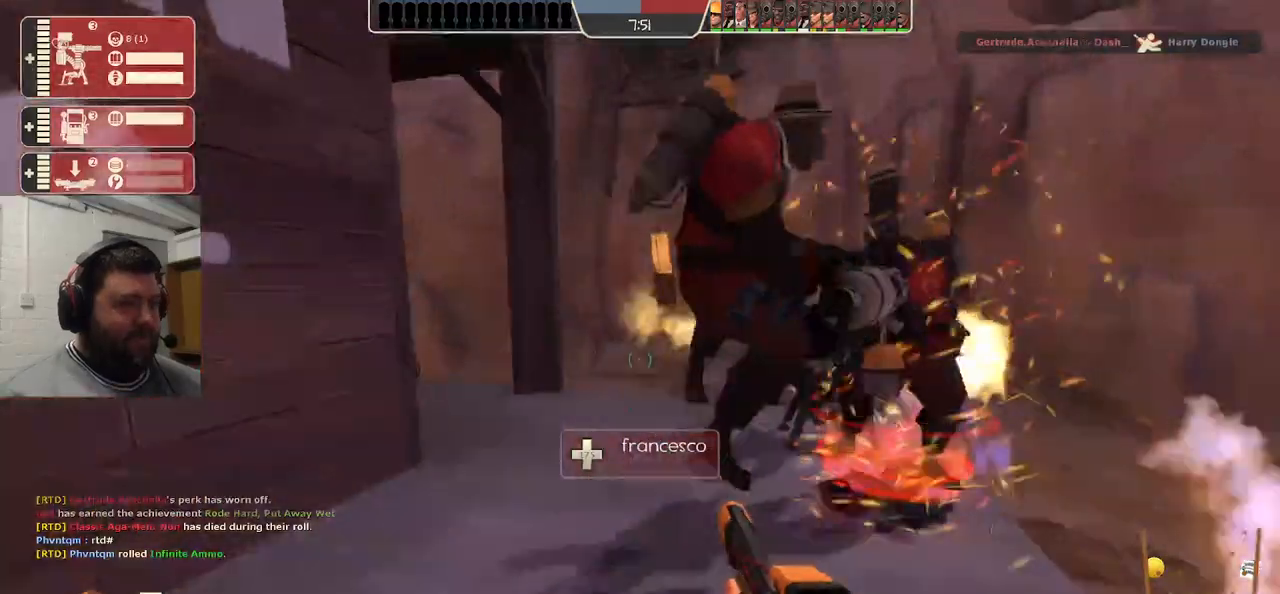
{"buttons": [], "left_stick": "down", "right_stick": "center", "events": [[250, "left_stick", "left"], [333, "left_stick", "down-left"], [467, "left_stick", "down"]]}
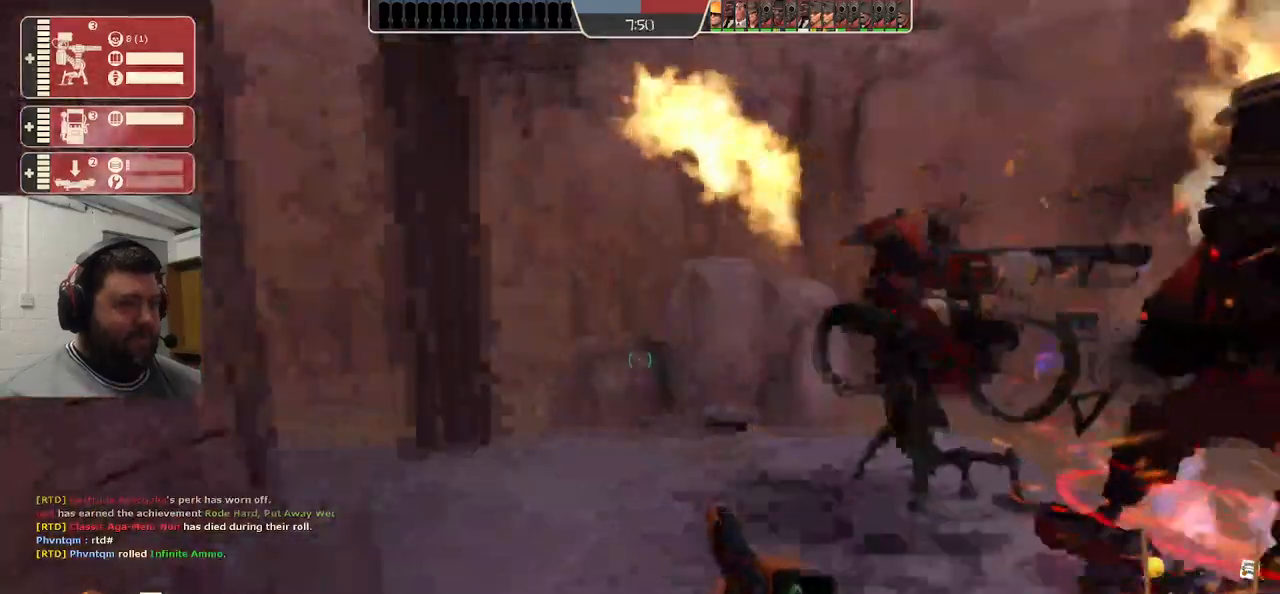
{"buttons": [], "left_stick": "down", "right_stick": "center", "events": []}
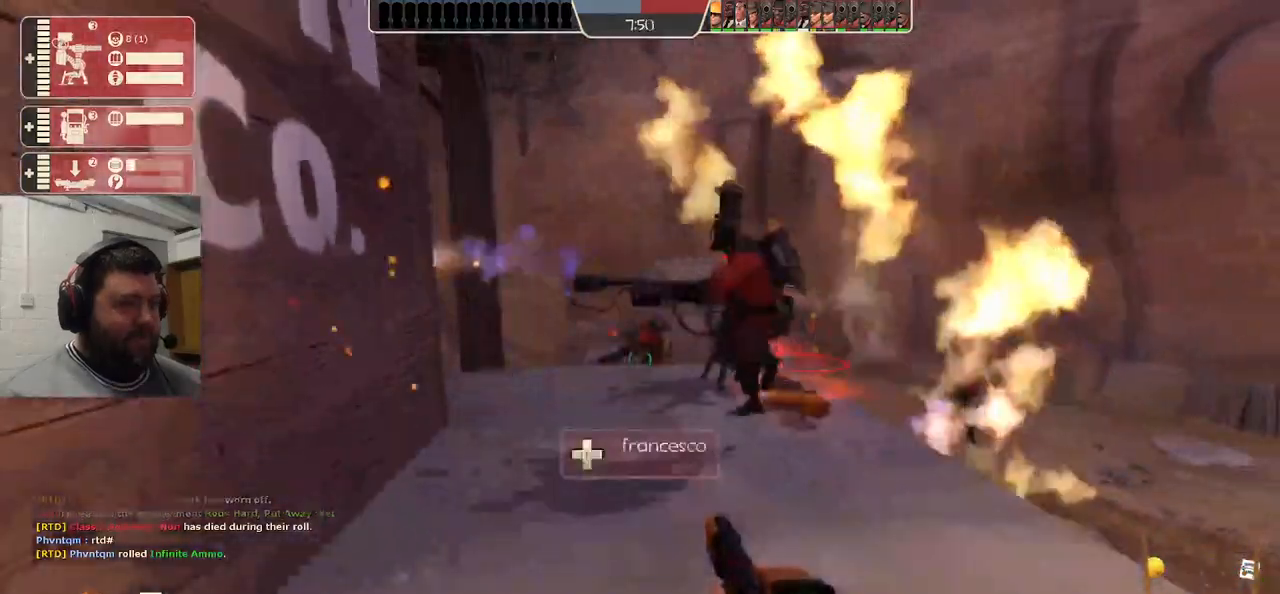
{"buttons": ["TRIANGLE"], "left_stick": "up", "right_stick": "center", "events": [[167, "left_stick", "up-right"], [300, "left_stick", "up"], [383, "TRIANGLE", "down"]]}
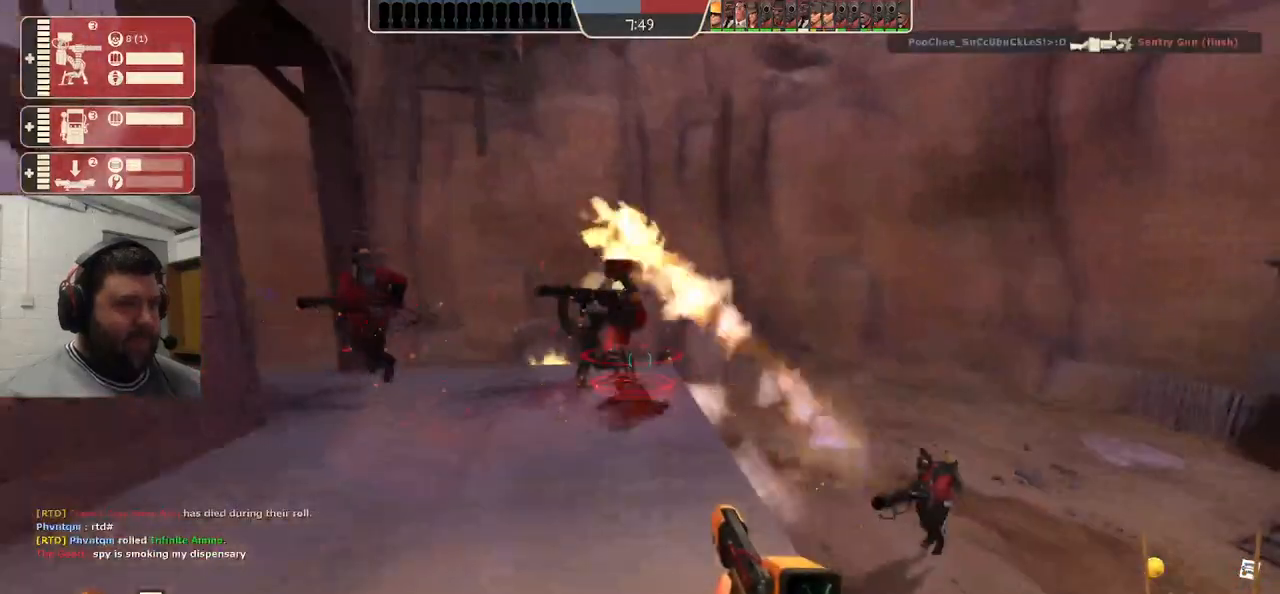
{"buttons": ["TRIANGLE"], "left_stick": "up", "right_stick": "center", "events": [[100, "left_stick", "up-left"], [383, "left_stick", "up"]]}
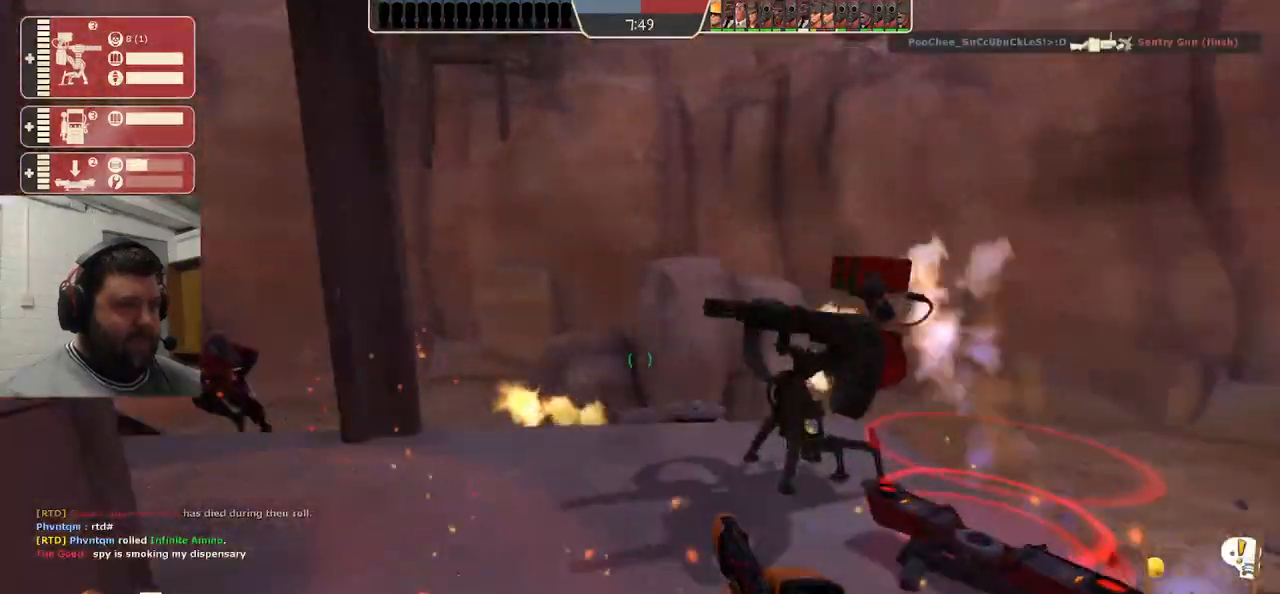
{"buttons": ["TRIANGLE"], "left_stick": "down", "right_stick": "center", "events": [[133, "left_stick", "right"], [200, "left_stick", "down-right"], [500, "left_stick", "down"]]}
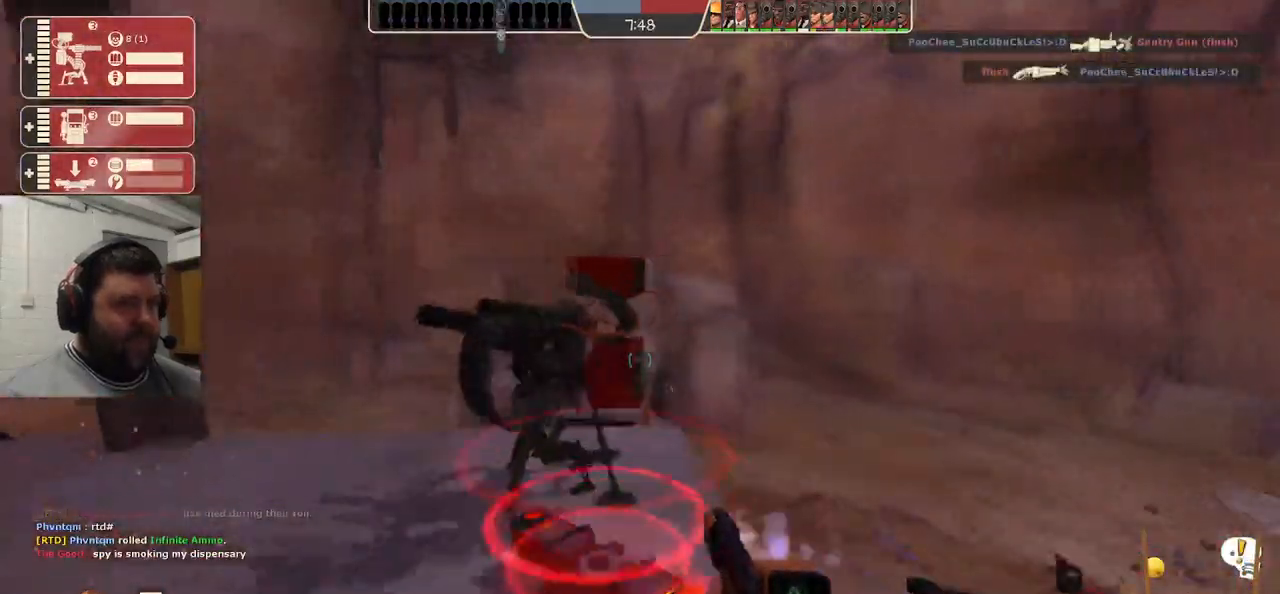
{"buttons": ["TRIANGLE"], "left_stick": "down", "right_stick": "center", "events": []}
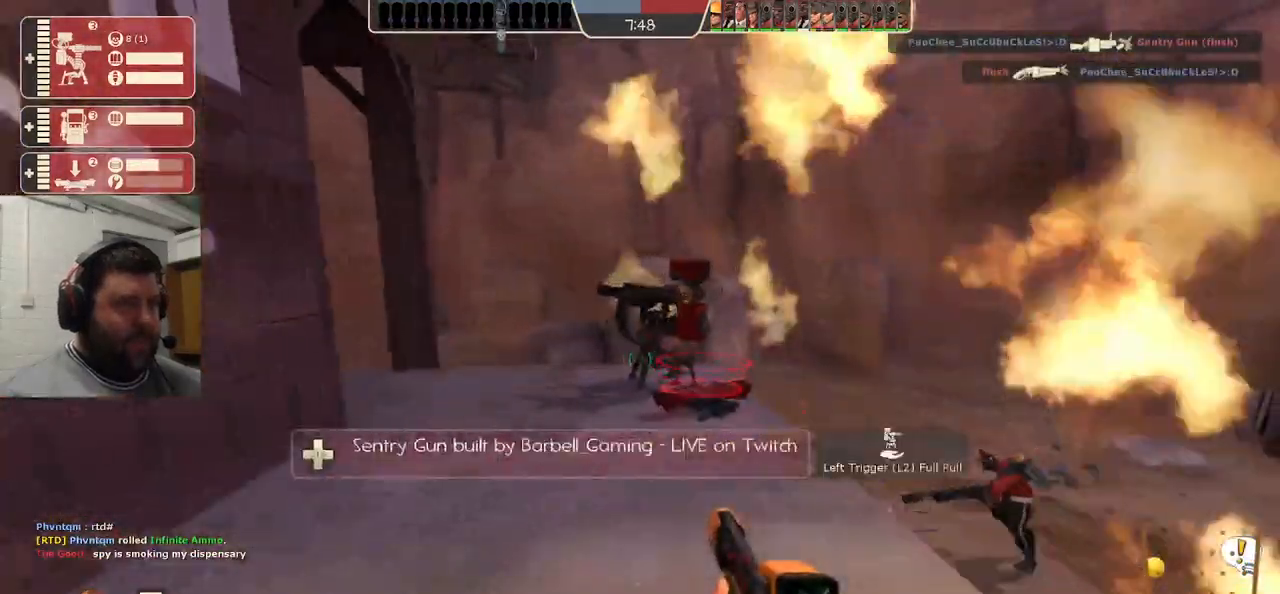
{"buttons": ["TRIANGLE"], "left_stick": "up", "right_stick": "center", "events": [[133, "left_stick", "up-left"], [233, "left_stick", "up"]]}
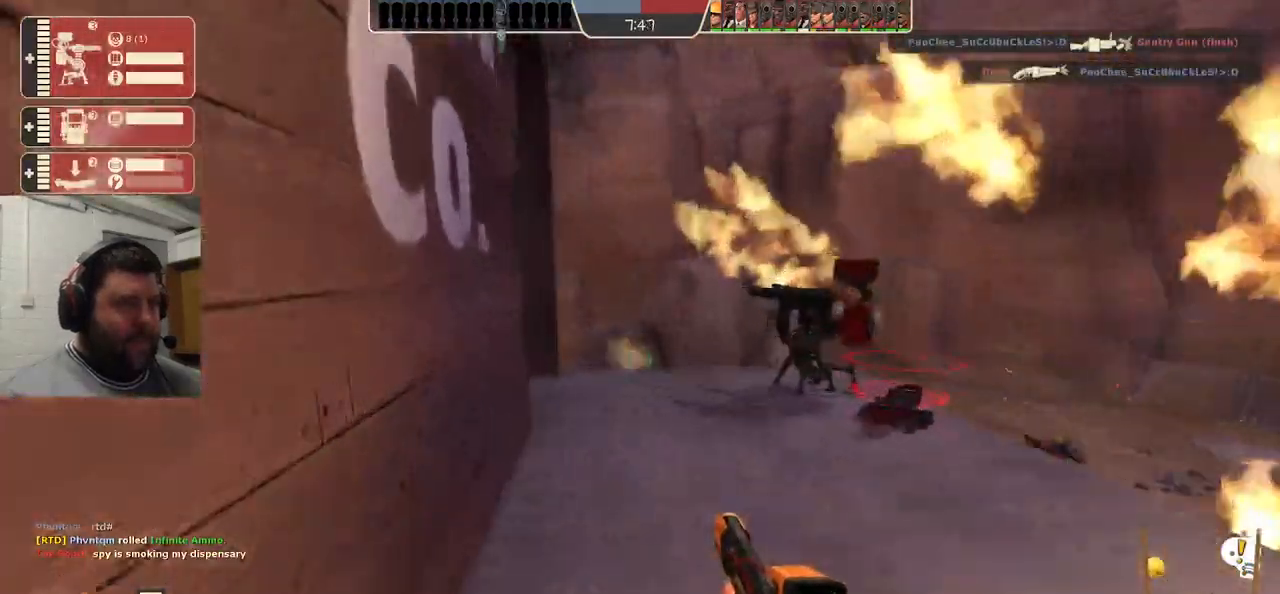
{"buttons": ["TRIANGLE"], "left_stick": "up", "right_stick": "center", "events": []}
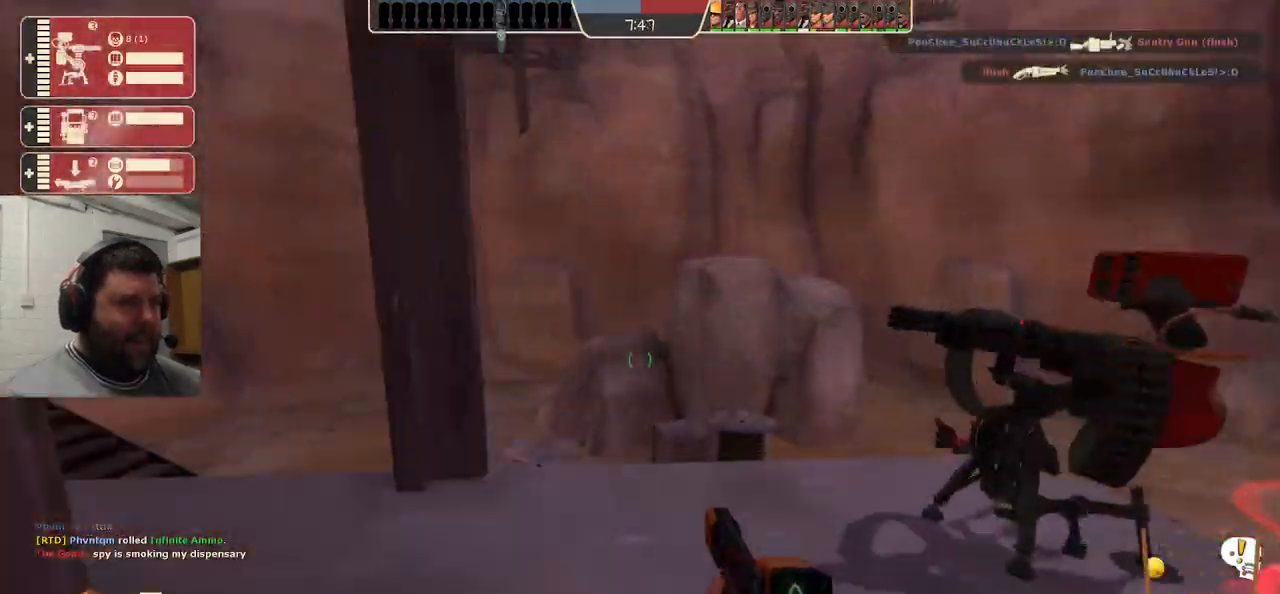
{"buttons": [], "left_stick": "up", "right_stick": "left", "events": [[250, "TRIANGLE", "up"], [450, "right_stick", "left"]]}
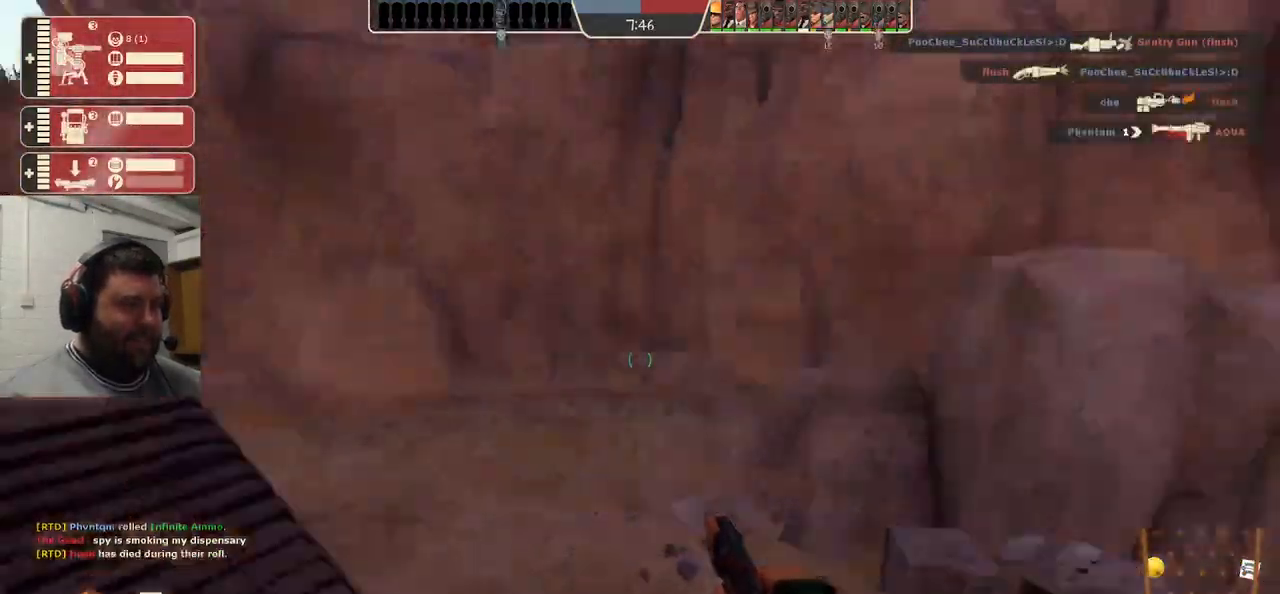
{"buttons": [], "left_stick": "down-left", "right_stick": "left", "events": [[33, "left_stick", "up-right"], [83, "right_stick", "down-left"], [250, "right_stick", "left"], [267, "left_stick", "down-right"], [433, "right_stick", "center"], [467, "left_stick", "down-left"], [500, "right_stick", "left"]]}
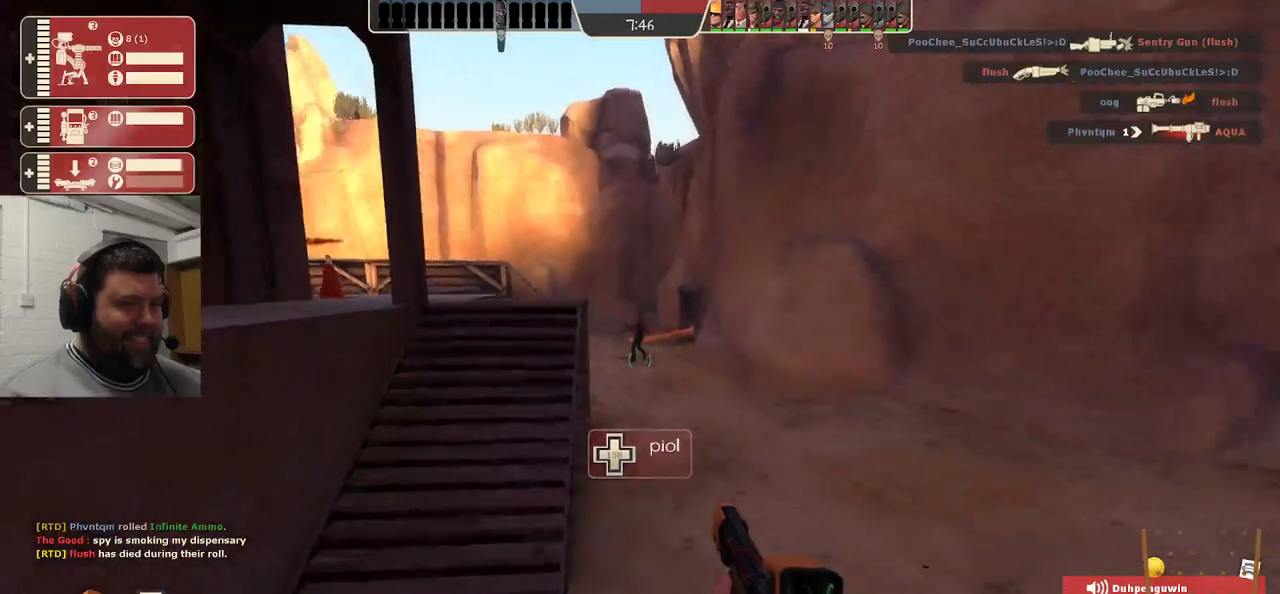
{"buttons": [], "left_stick": "up", "right_stick": "center", "events": [[100, "right_stick", "center"], [233, "SQUARE", "down"], [233, "left_stick", "up-left"], [283, "left_stick", "up"], [300, "SQUARE", "up"], [367, "SQUARE", "down"], [467, "SQUARE", "up"]]}
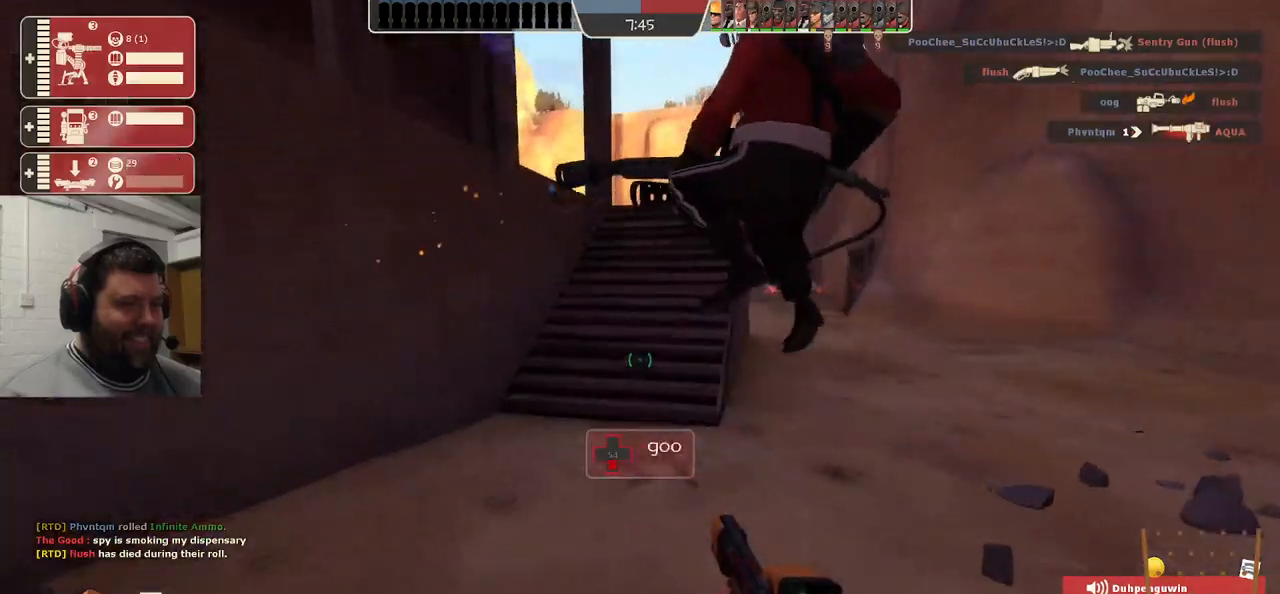
{"buttons": [], "left_stick": "up", "right_stick": "center", "events": [[50, "SQUARE", "down"], [150, "SQUARE", "up"], [217, "SQUARE", "down"], [317, "SQUARE", "up"], [367, "SQUARE", "down"], [483, "SQUARE", "up"]]}
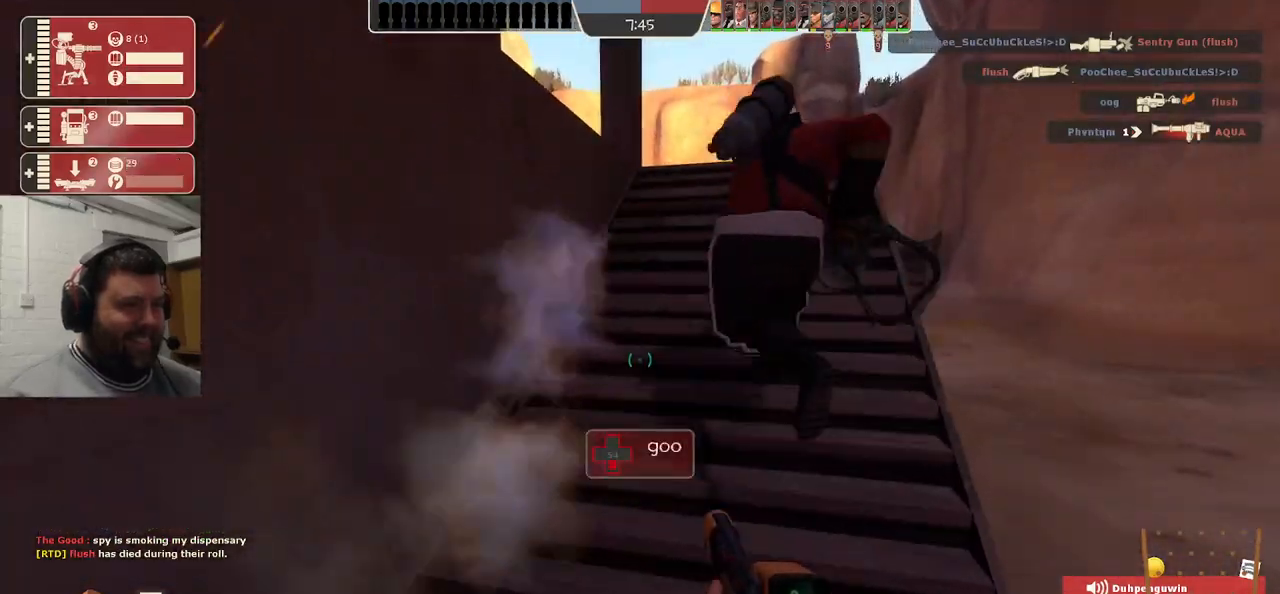
{"buttons": [], "left_stick": "up", "right_stick": "left", "events": [[383, "right_stick", "left"]]}
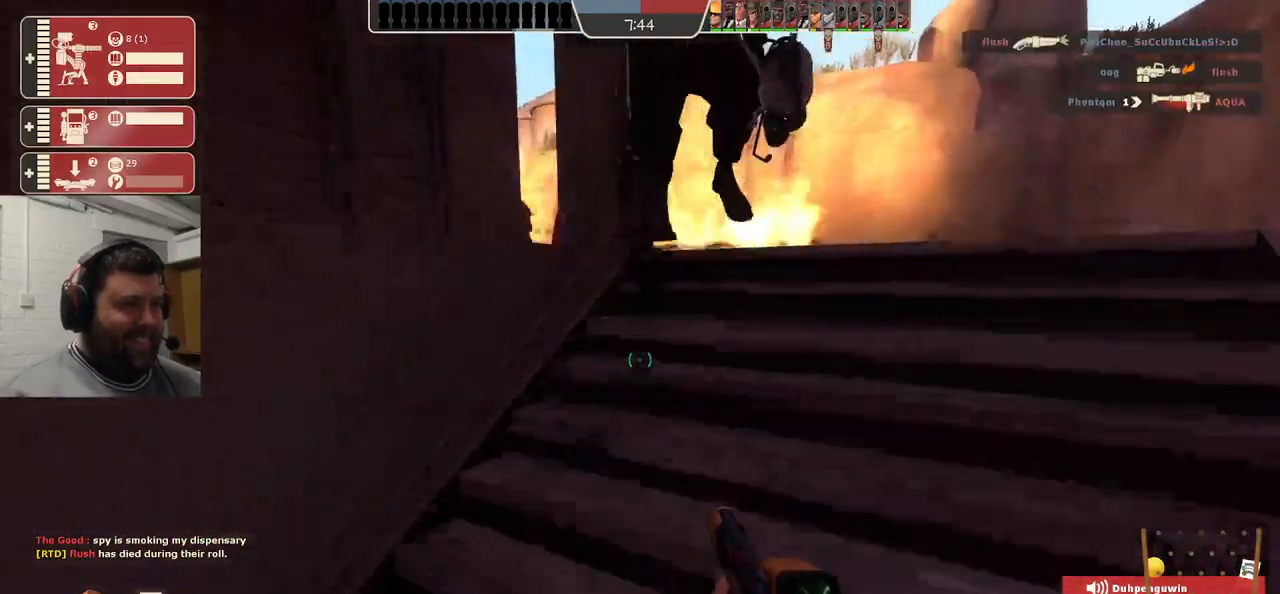
{"buttons": ["TRIANGLE"], "left_stick": "up", "right_stick": "center", "events": [[200, "left_stick", "up-right"], [250, "right_stick", "center"], [350, "TRIANGLE", "down"], [500, "left_stick", "up"]]}
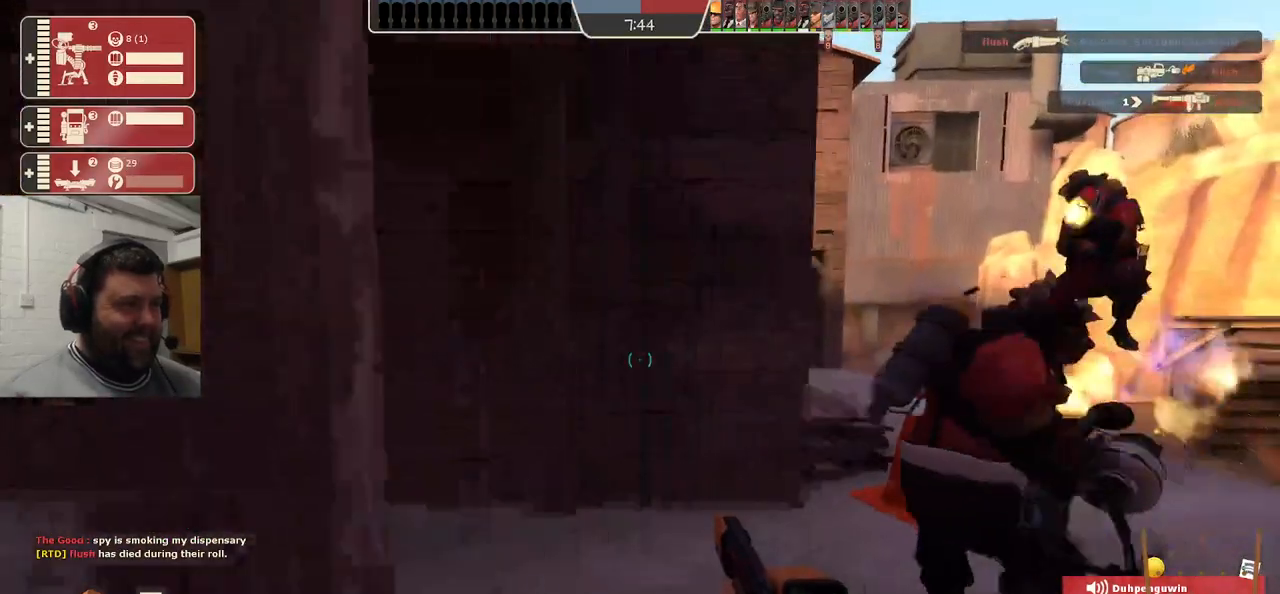
{"buttons": ["TRIANGLE"], "left_stick": "left", "right_stick": "center", "events": [[300, "left_stick", "up-left"], [400, "left_stick", "left"]]}
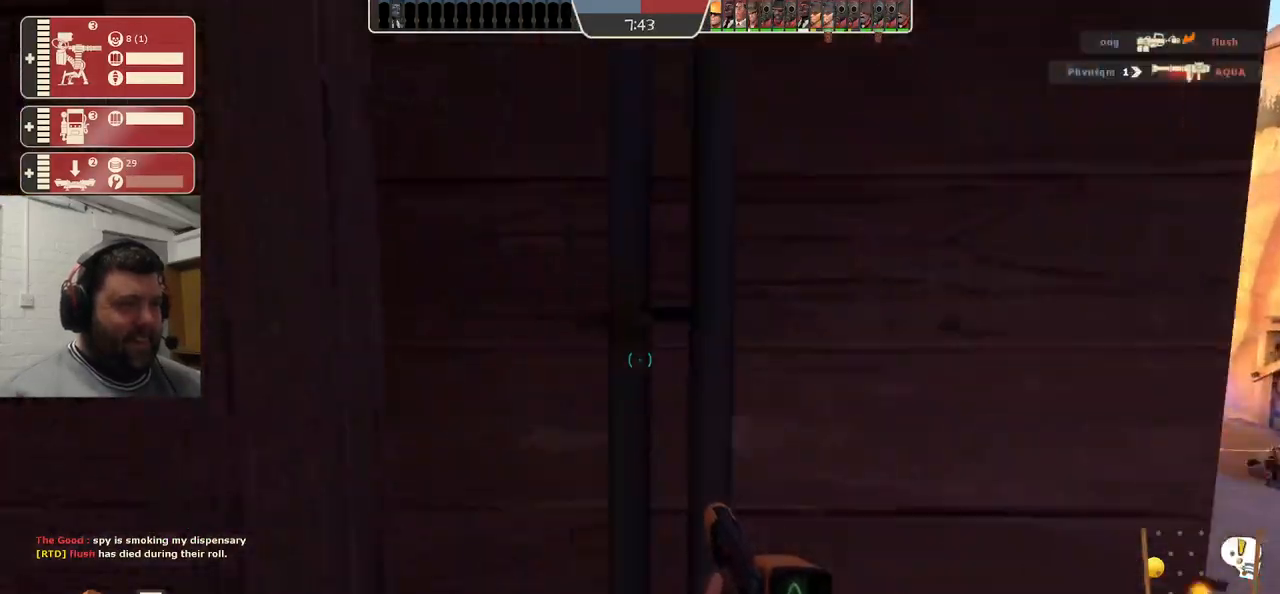
{"buttons": ["TRIANGLE"], "left_stick": "left", "right_stick": "center", "events": []}
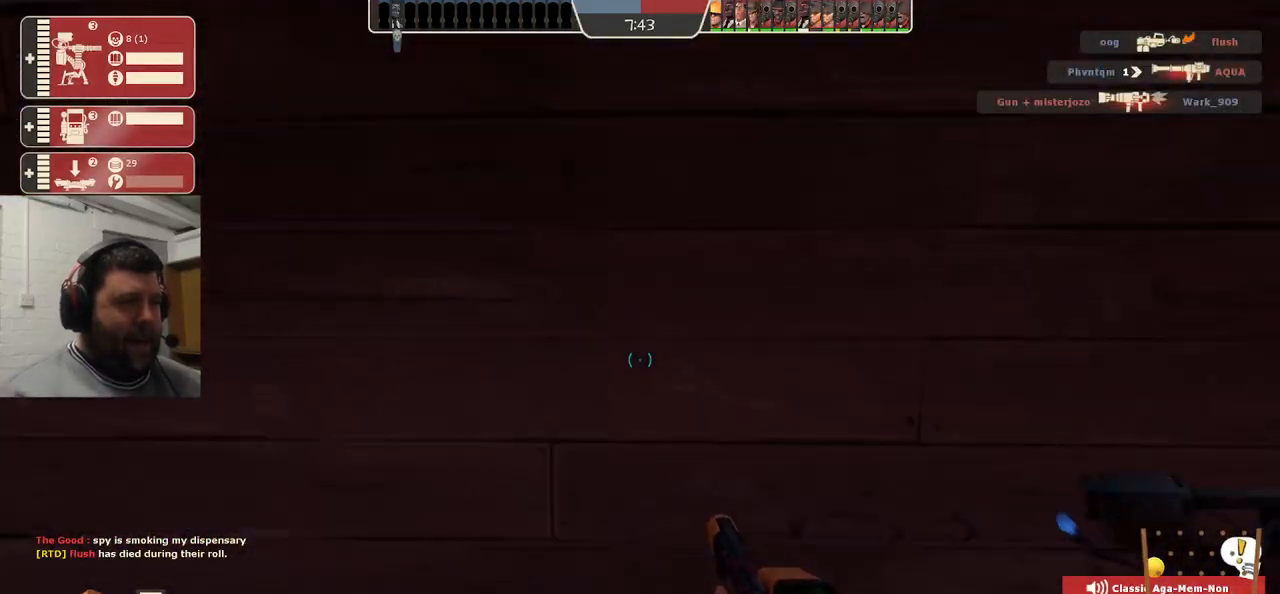
{"buttons": ["TRIANGLE"], "left_stick": "up-left", "right_stick": "center", "events": [[300, "left_stick", "up-left"]]}
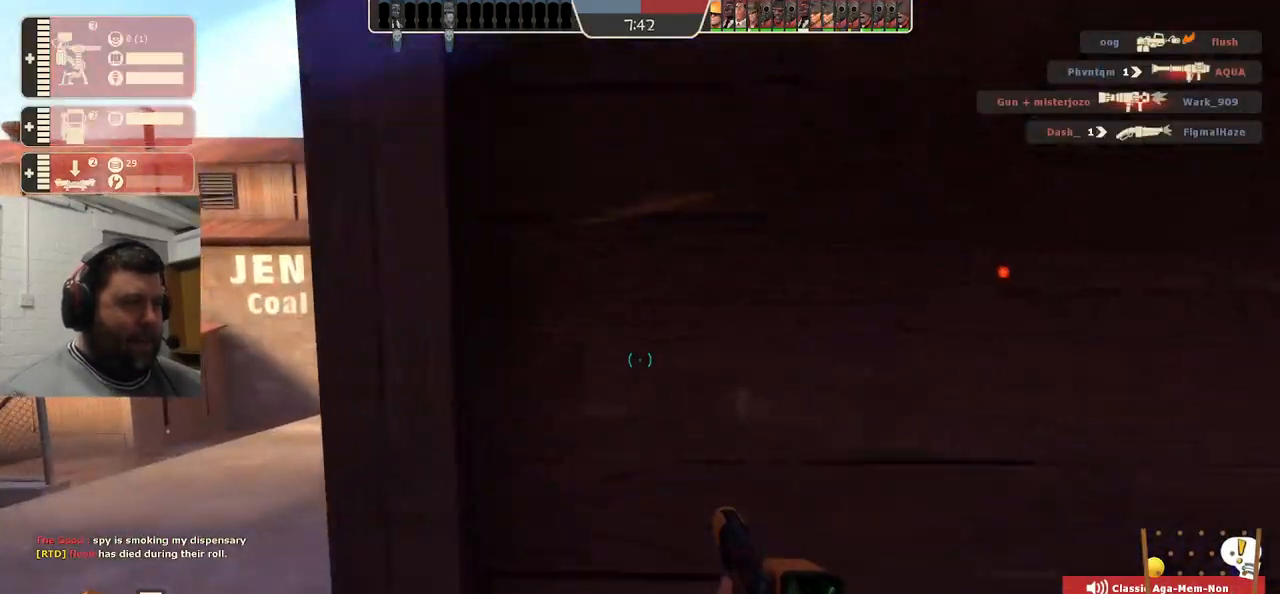
{"buttons": ["TRIANGLE"], "left_stick": "up", "right_stick": "center", "events": [[67, "left_stick", "left"], [267, "left_stick", "up-left"], [433, "left_stick", "up"]]}